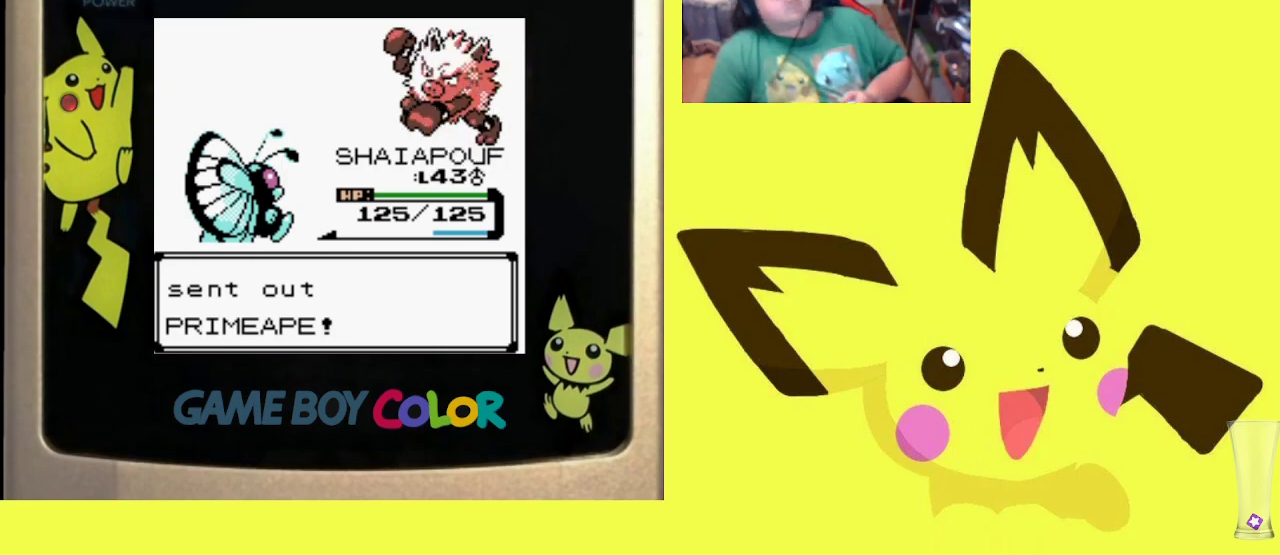
Gameplay with a controller (PlayStation layout); each line is a JSON object with the inputs held at the frame after it. "events" lists button and stick changes between this image and that frame as [ms after this image, input, new state], when the widget could be followed in between. Not read: left_stick right_stick.
{"buttons": [], "events": []}
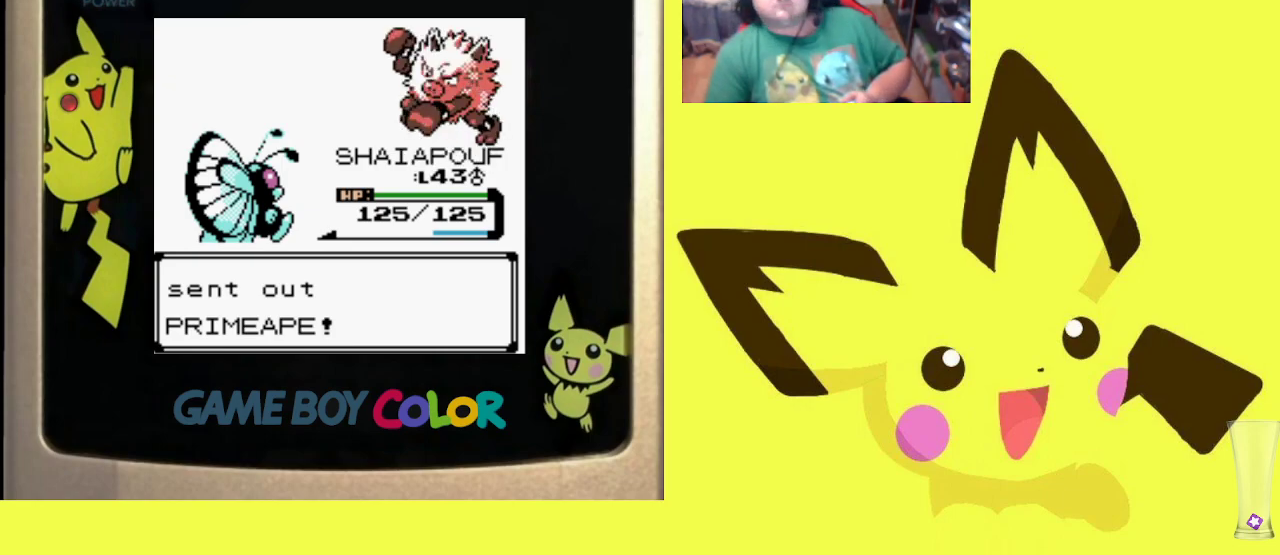
{"buttons": [], "events": []}
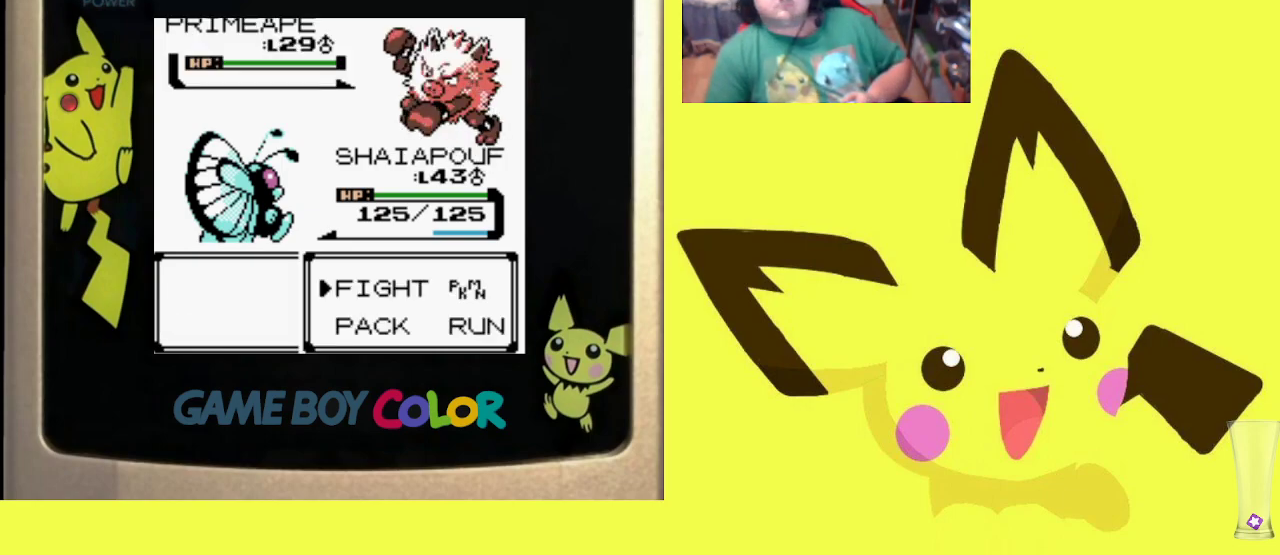
{"buttons": ["CIRCLE"], "events": [[83, "CIRCLE", "down"], [217, "CIRCLE", "up"], [317, "DPAD_DOWN", "down"], [417, "CIRCLE", "down"], [417, "DPAD_DOWN", "up"]]}
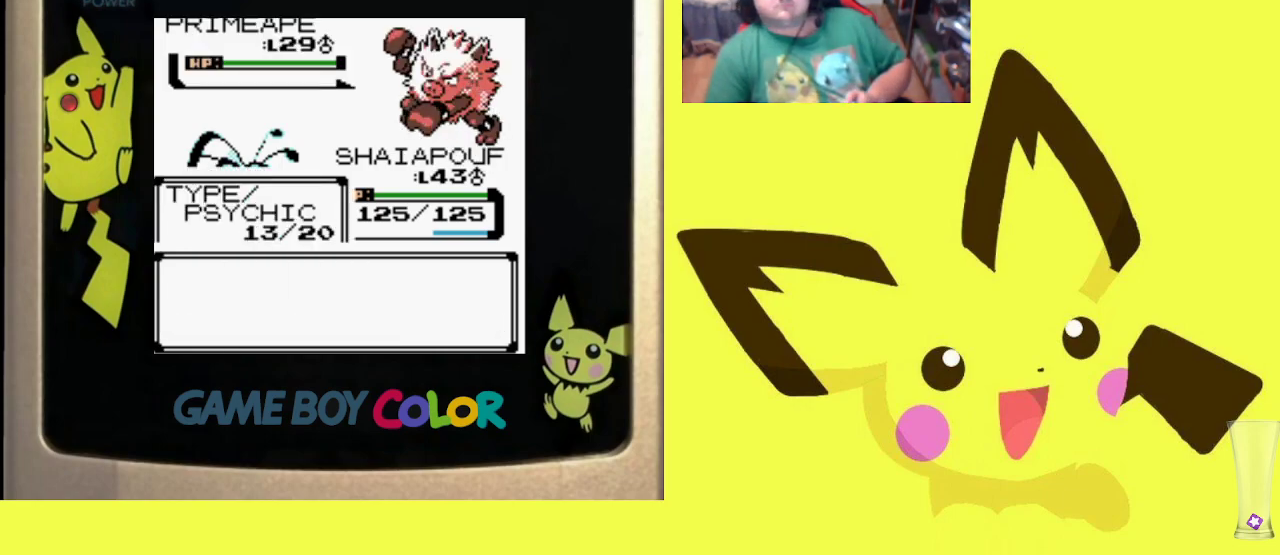
{"buttons": [], "events": [[50, "CIRCLE", "up"]]}
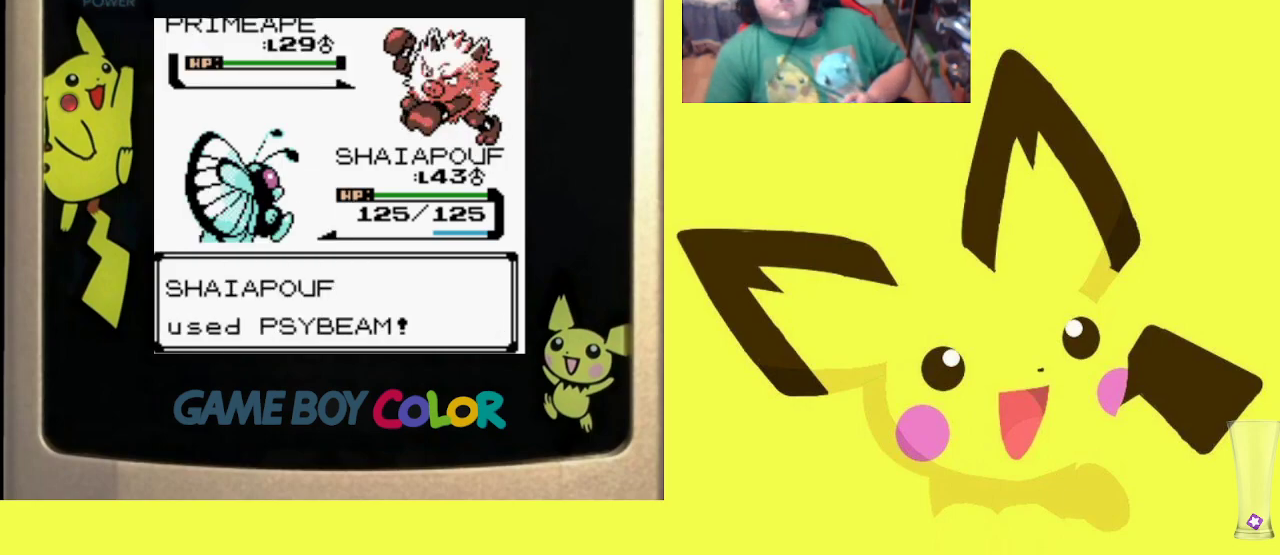
{"buttons": [], "events": []}
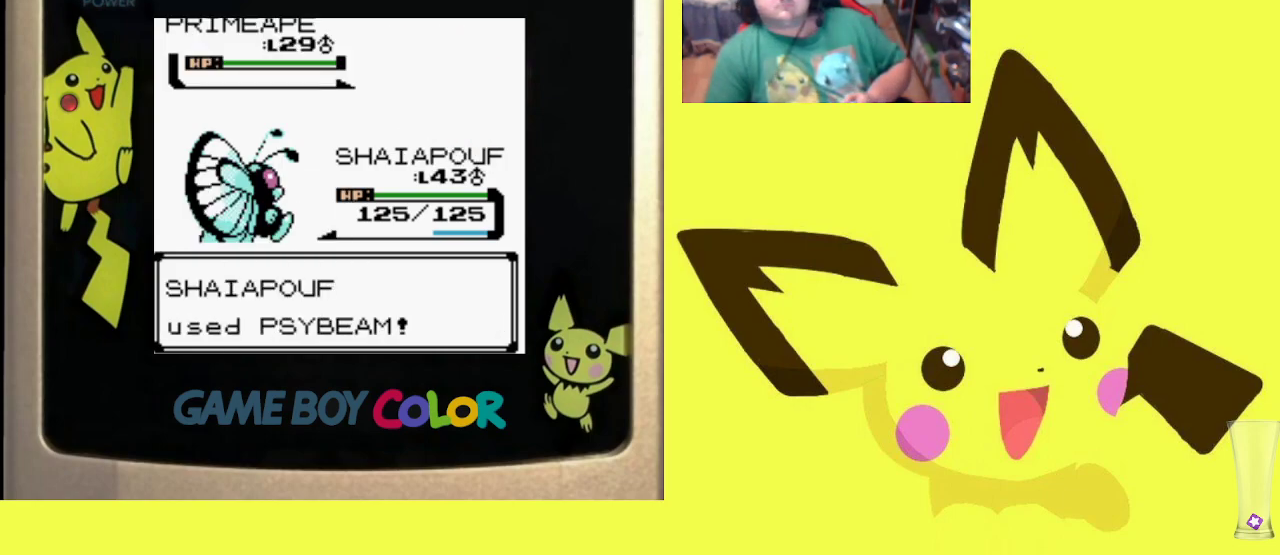
{"buttons": [], "events": []}
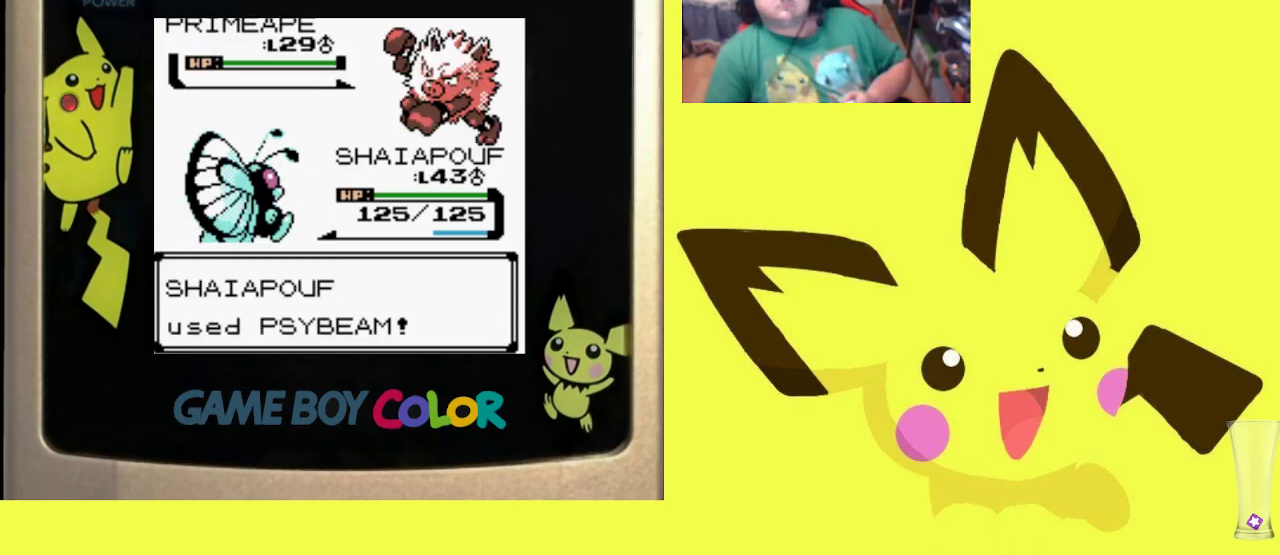
{"buttons": [], "events": []}
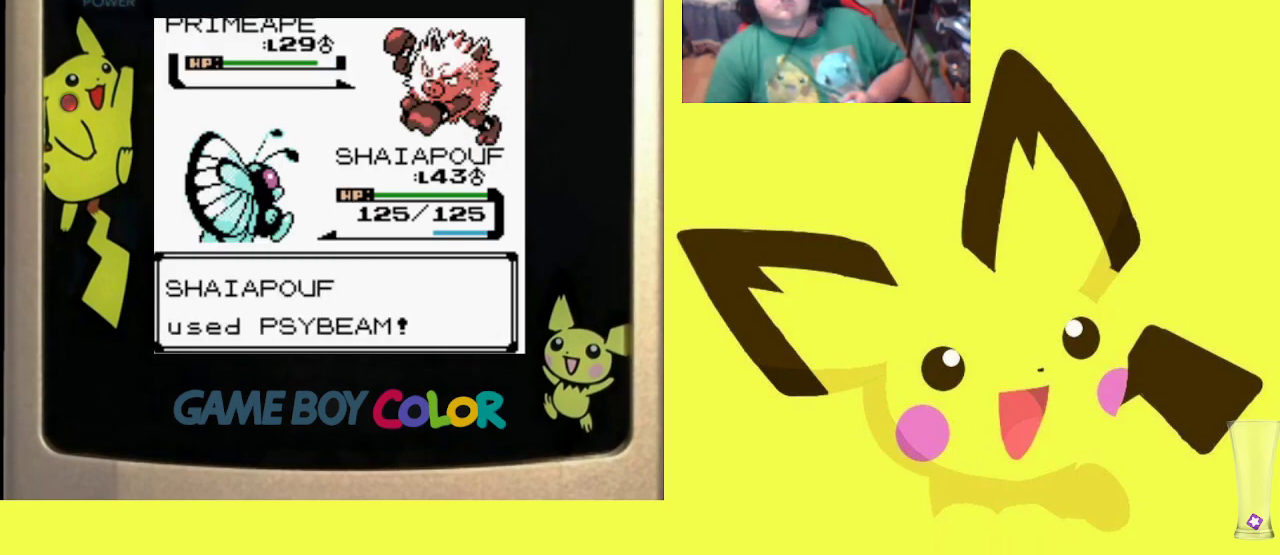
{"buttons": [], "events": []}
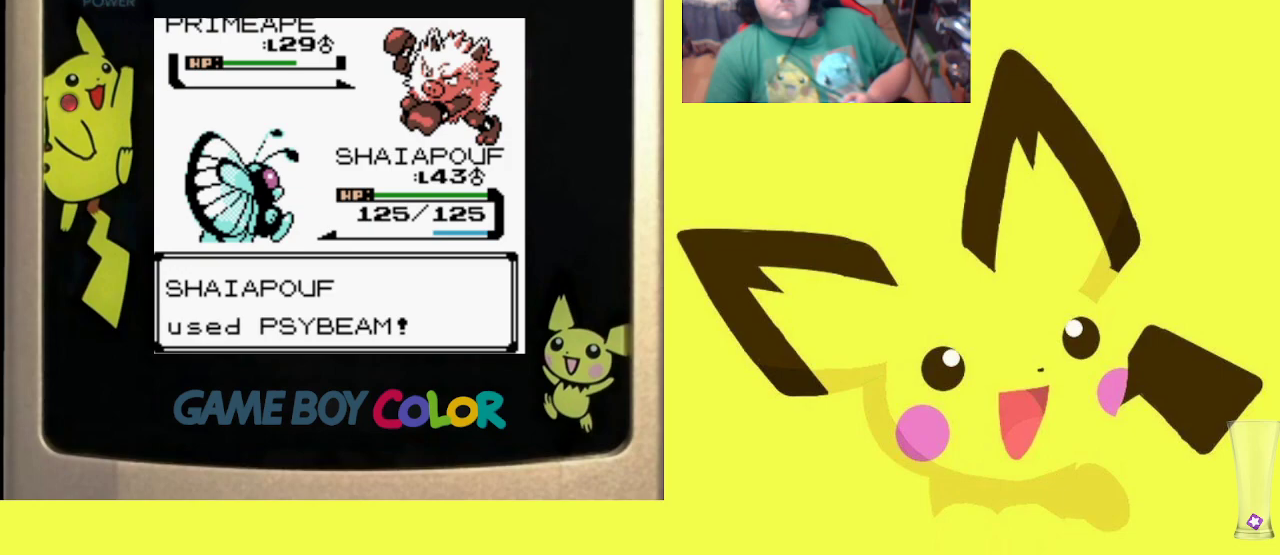
{"buttons": [], "events": []}
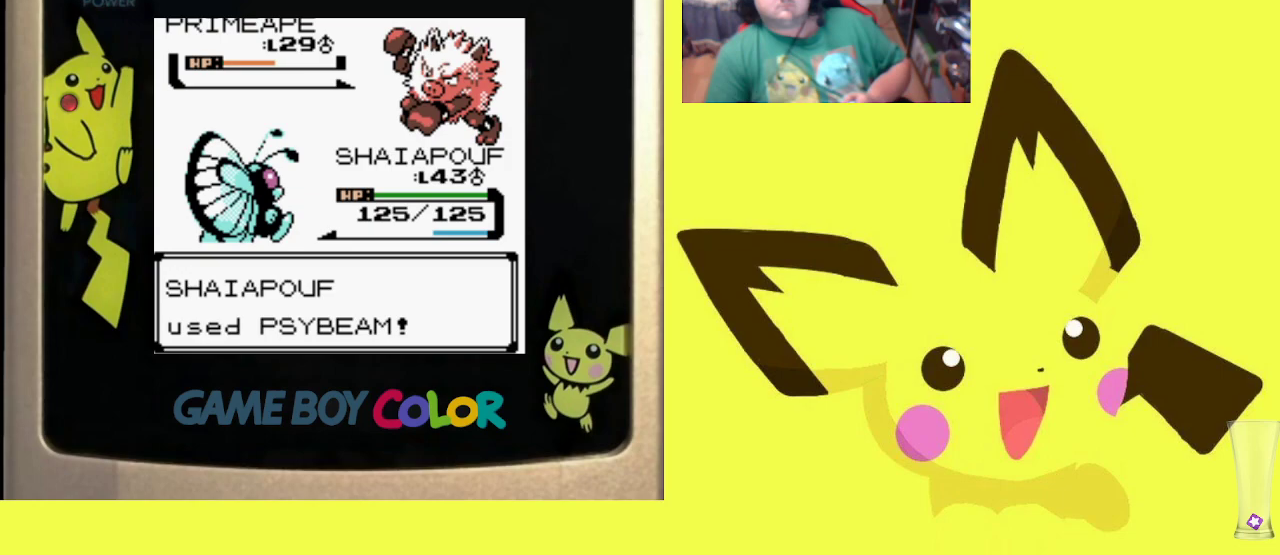
{"buttons": [], "events": []}
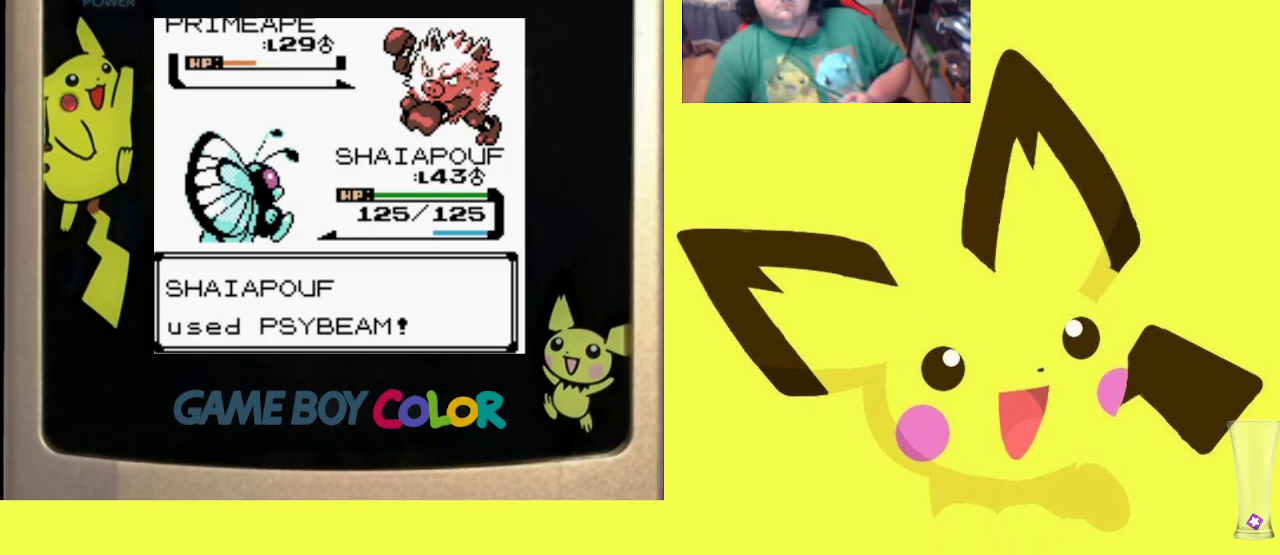
{"buttons": [], "events": []}
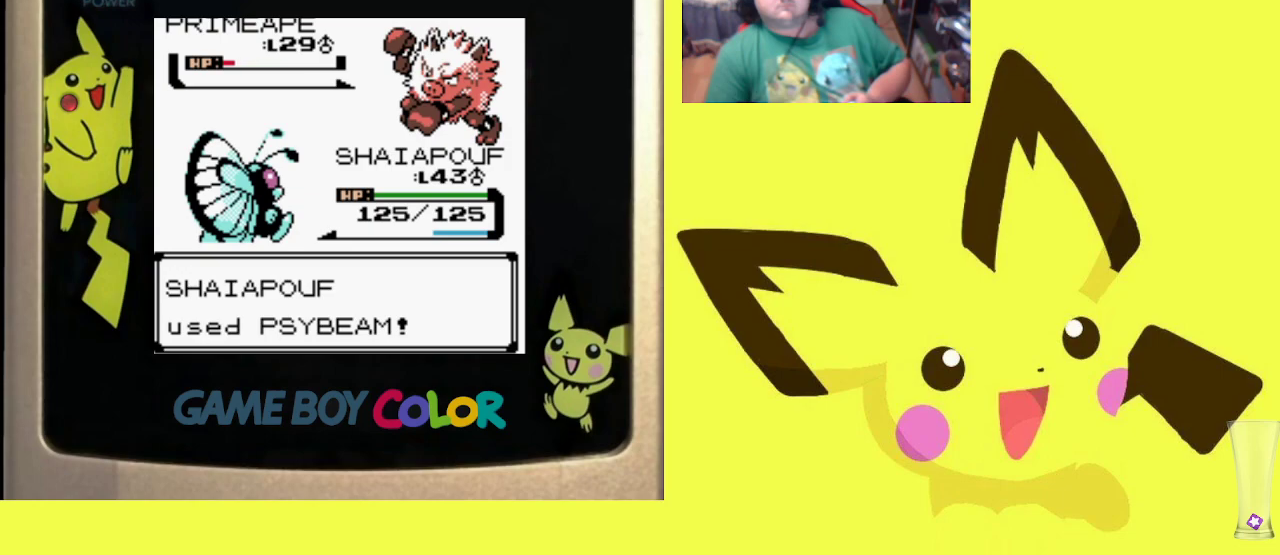
{"buttons": [], "events": []}
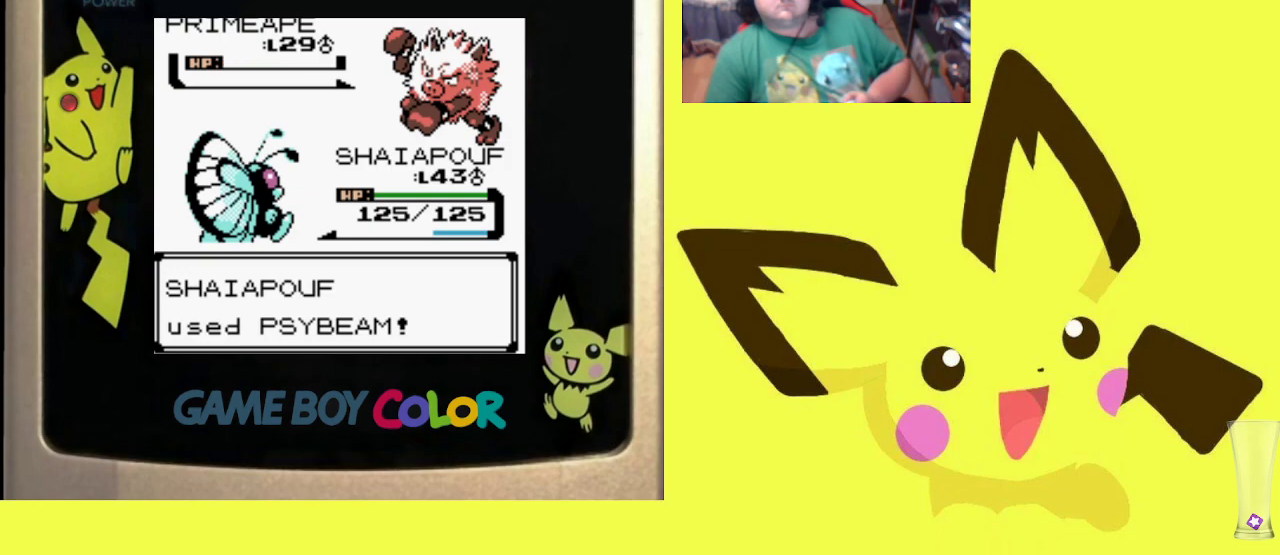
{"buttons": [], "events": [[17, "CROSS", "down"], [133, "CROSS", "up"], [217, "CROSS", "down"], [283, "CROSS", "up"], [383, "CROSS", "down"], [467, "CROSS", "up"]]}
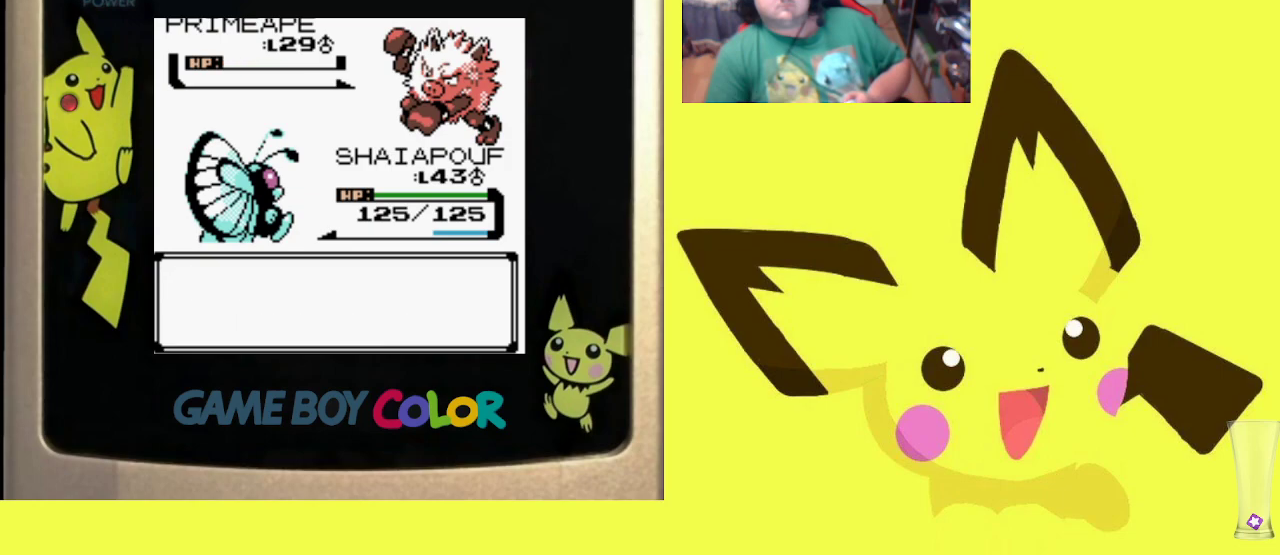
{"buttons": [], "events": [[50, "CROSS", "down"], [150, "CROSS", "up"], [233, "CROSS", "down"], [317, "CROSS", "up"], [400, "CROSS", "down"], [500, "CROSS", "up"]]}
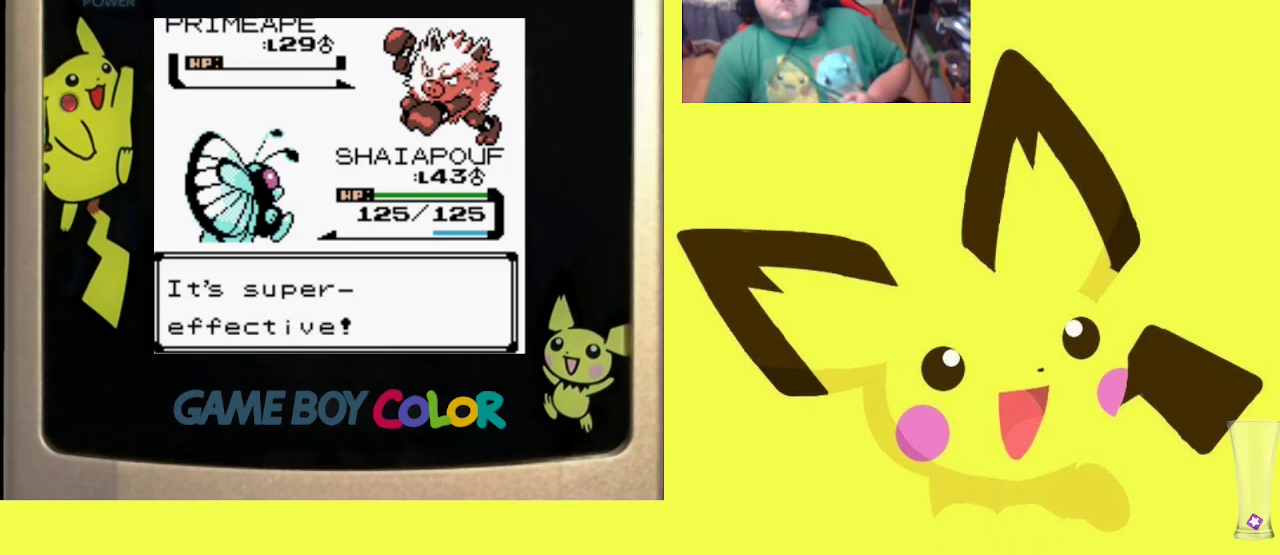
{"buttons": ["CROSS"], "events": [[83, "CROSS", "down"], [183, "CROSS", "up"], [267, "CROSS", "down"], [367, "CROSS", "up"], [450, "CROSS", "down"]]}
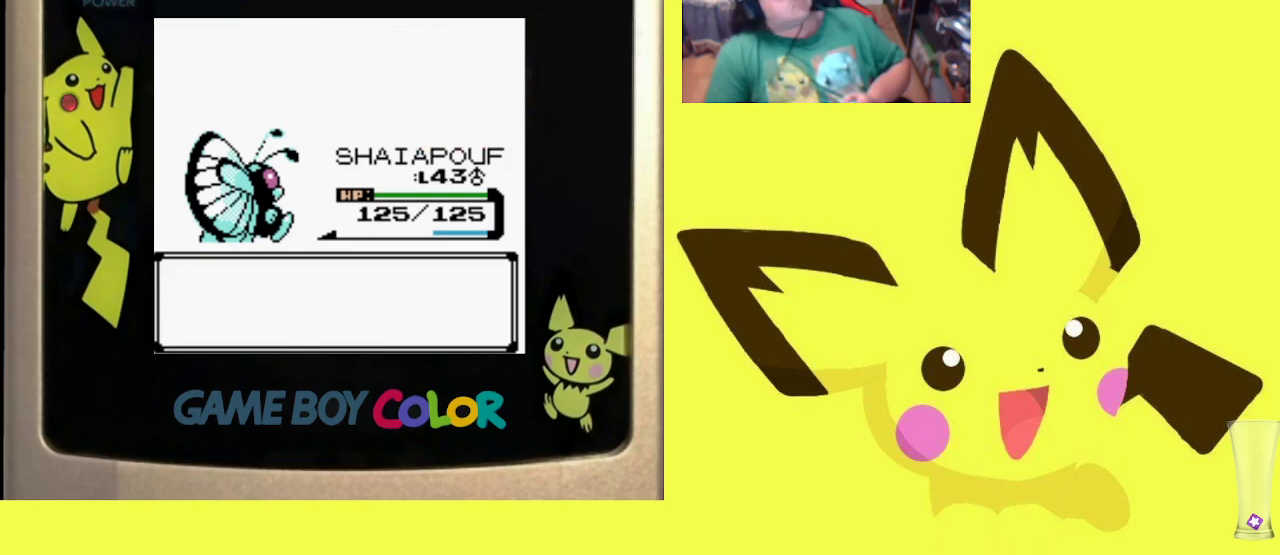
{"buttons": ["CROSS"], "events": [[33, "CROSS", "up"], [133, "CROSS", "down"], [217, "CROSS", "up"], [300, "CROSS", "down"], [383, "CROSS", "up"], [467, "CROSS", "down"]]}
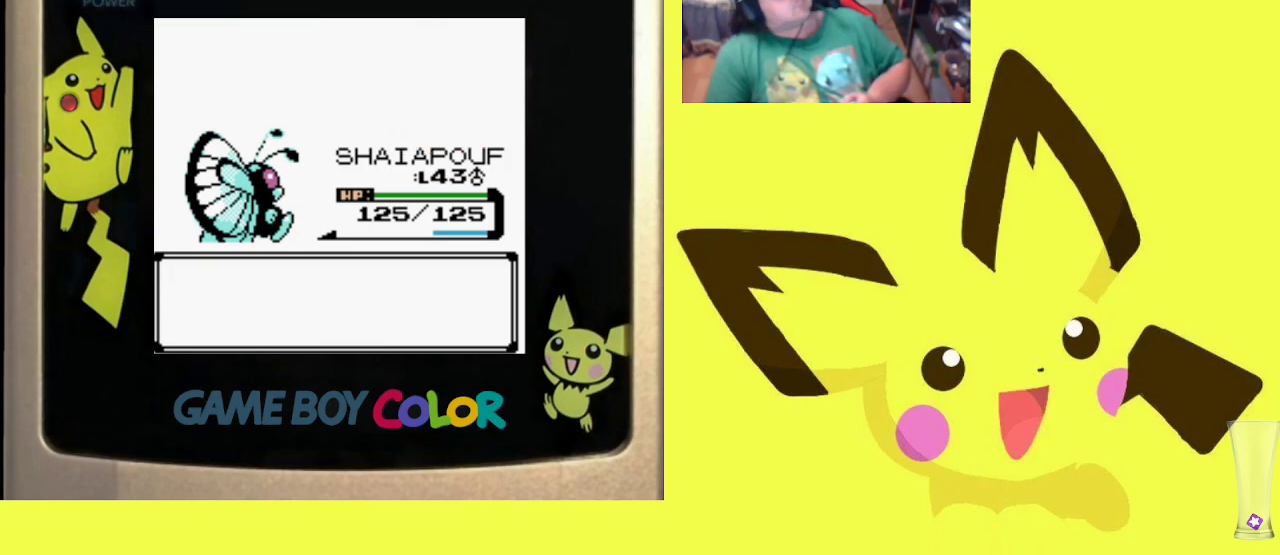
{"buttons": [], "events": [[67, "CROSS", "up"], [150, "CROSS", "down"], [233, "CROSS", "up"]]}
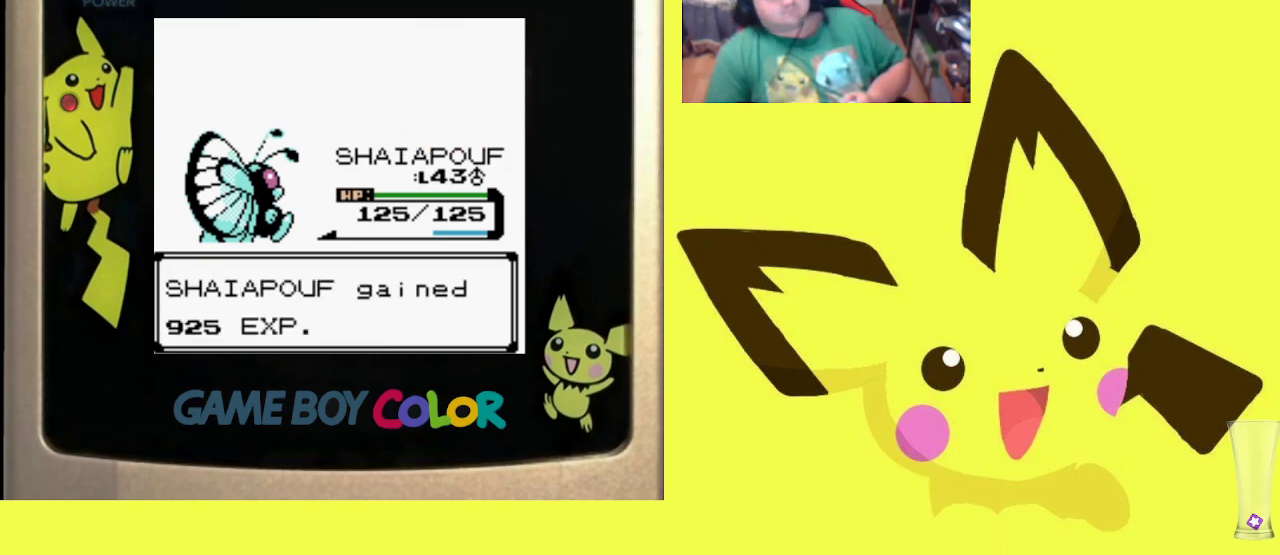
{"buttons": [], "events": [[200, "CROSS", "down"], [333, "CROSS", "up"]]}
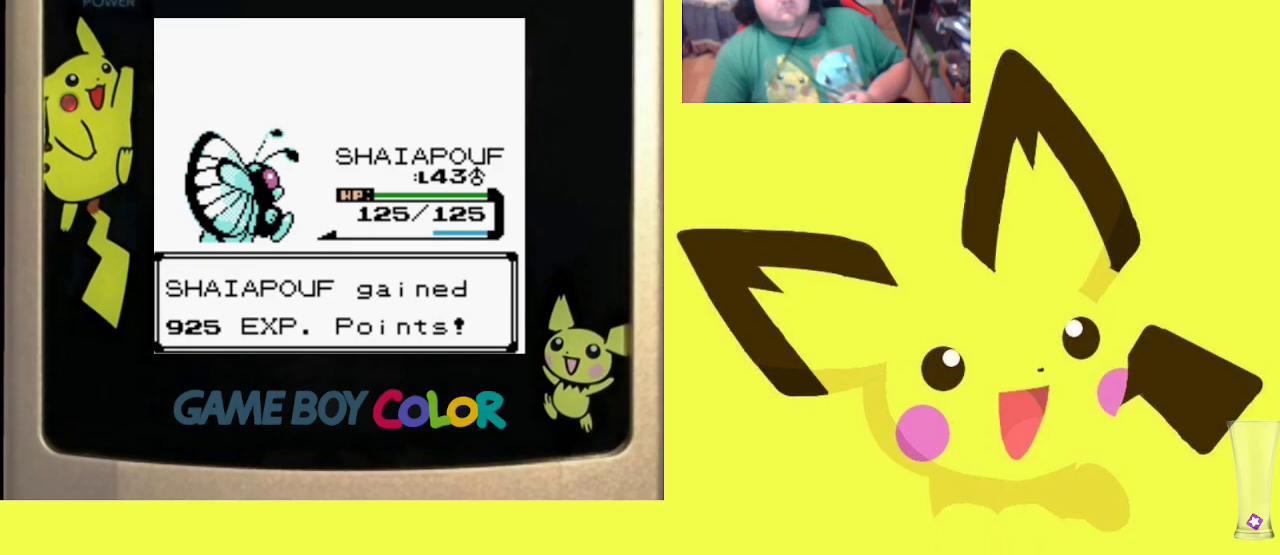
{"buttons": [], "events": []}
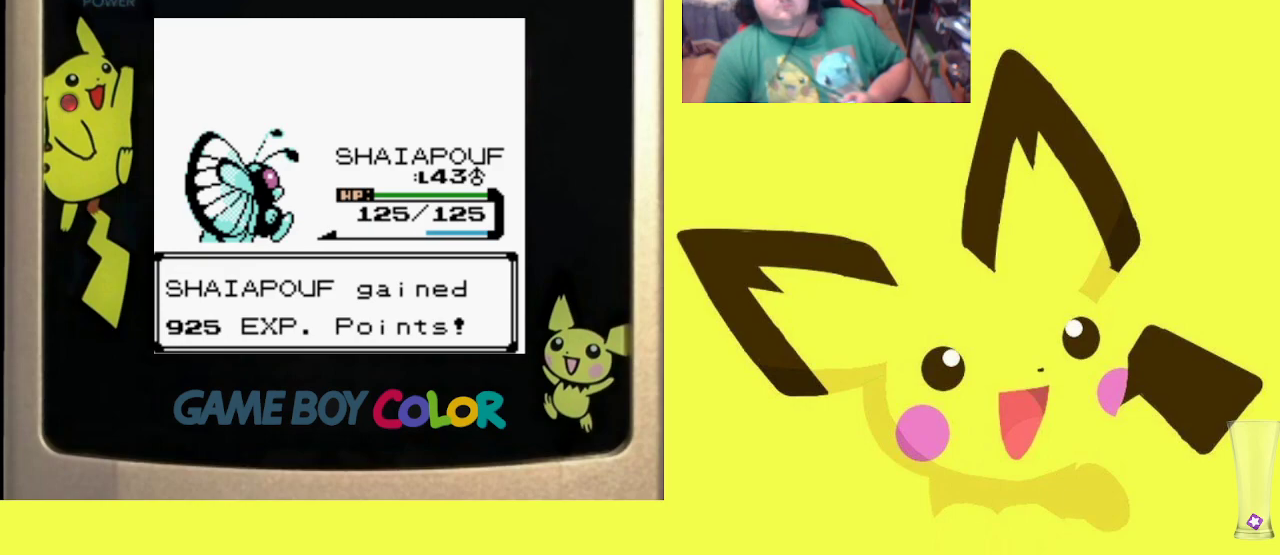
{"buttons": [], "events": [[383, "CROSS", "down"], [483, "CROSS", "up"]]}
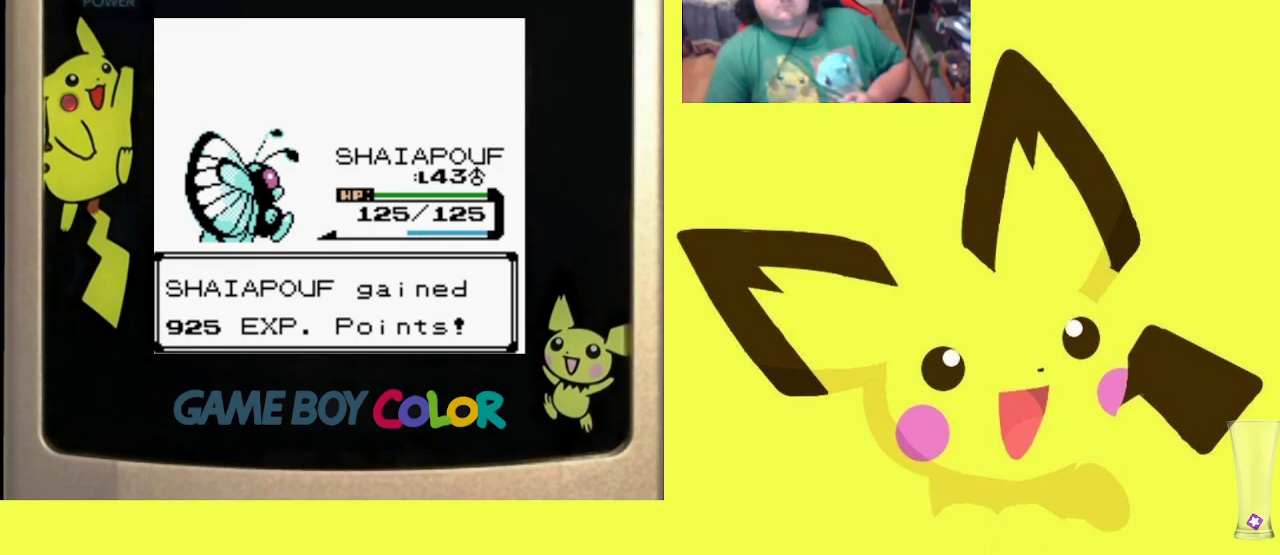
{"buttons": ["CROSS"], "events": [[83, "CROSS", "down"], [167, "CROSS", "up"], [267, "CROSS", "down"], [350, "CROSS", "up"], [450, "CROSS", "down"]]}
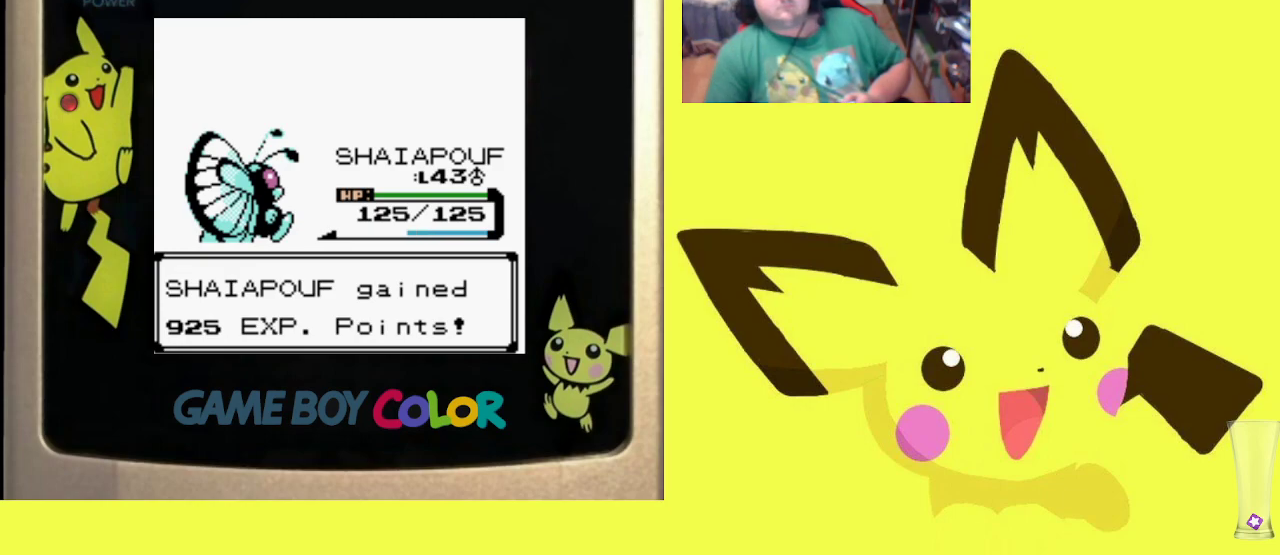
{"buttons": [], "events": [[67, "CROSS", "up"], [133, "CROSS", "down"], [267, "CROSS", "up"], [333, "CROSS", "down"], [467, "CROSS", "up"]]}
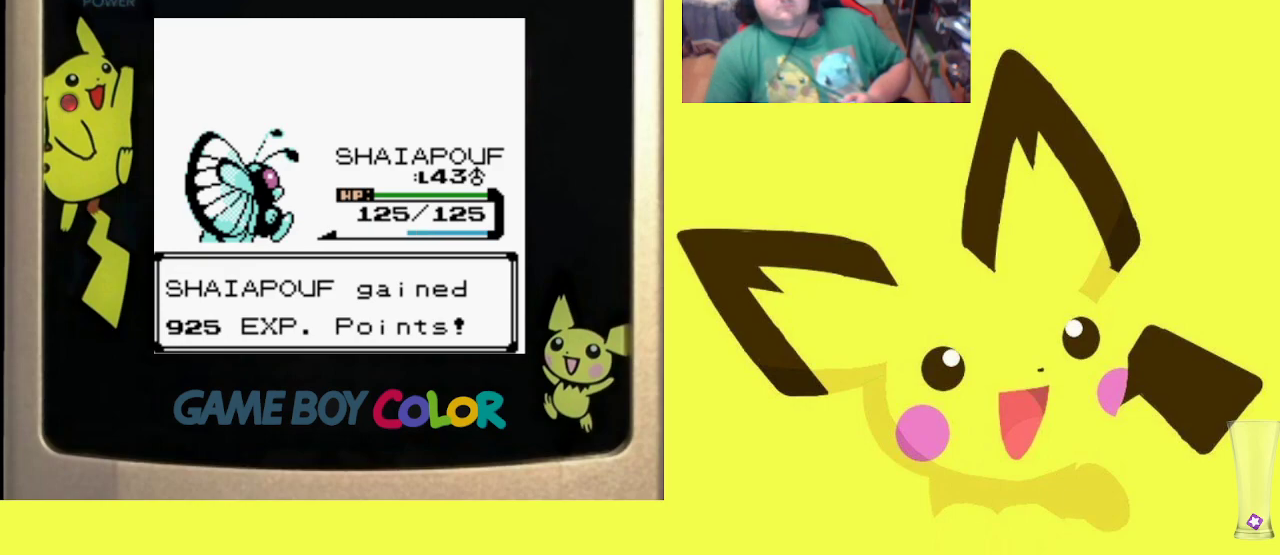
{"buttons": ["CROSS"], "events": [[33, "CROSS", "down"], [150, "CROSS", "up"], [233, "CROSS", "down"], [333, "CROSS", "up"], [417, "CROSS", "down"]]}
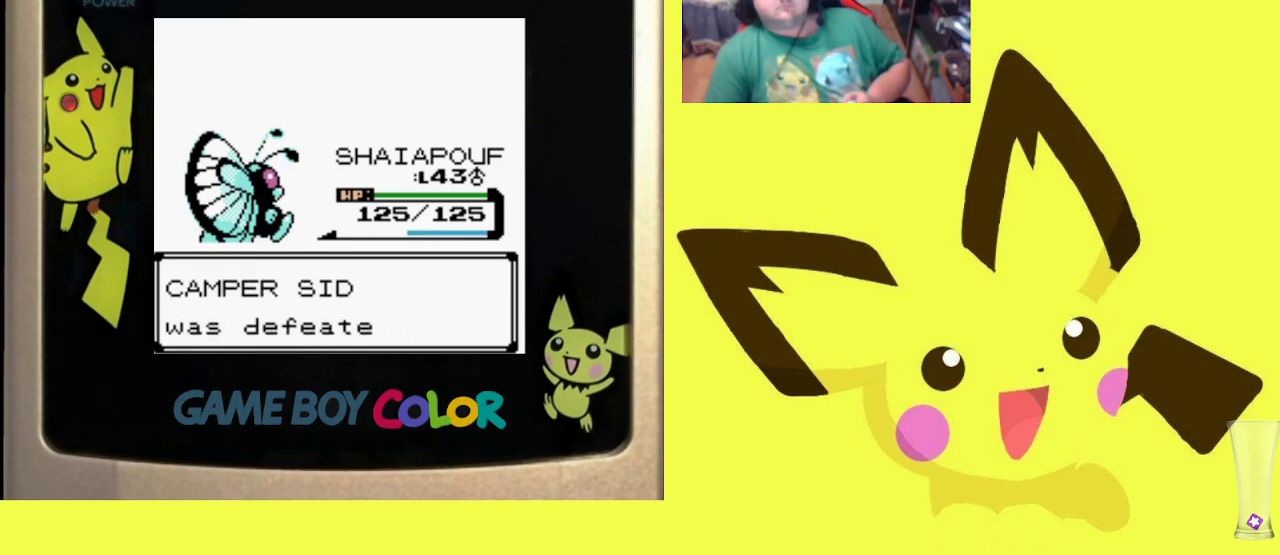
{"buttons": ["CROSS"], "events": [[17, "CROSS", "up"], [100, "CROSS", "down"], [200, "CROSS", "up"], [267, "CROSS", "down"], [367, "CROSS", "up"], [467, "CROSS", "down"]]}
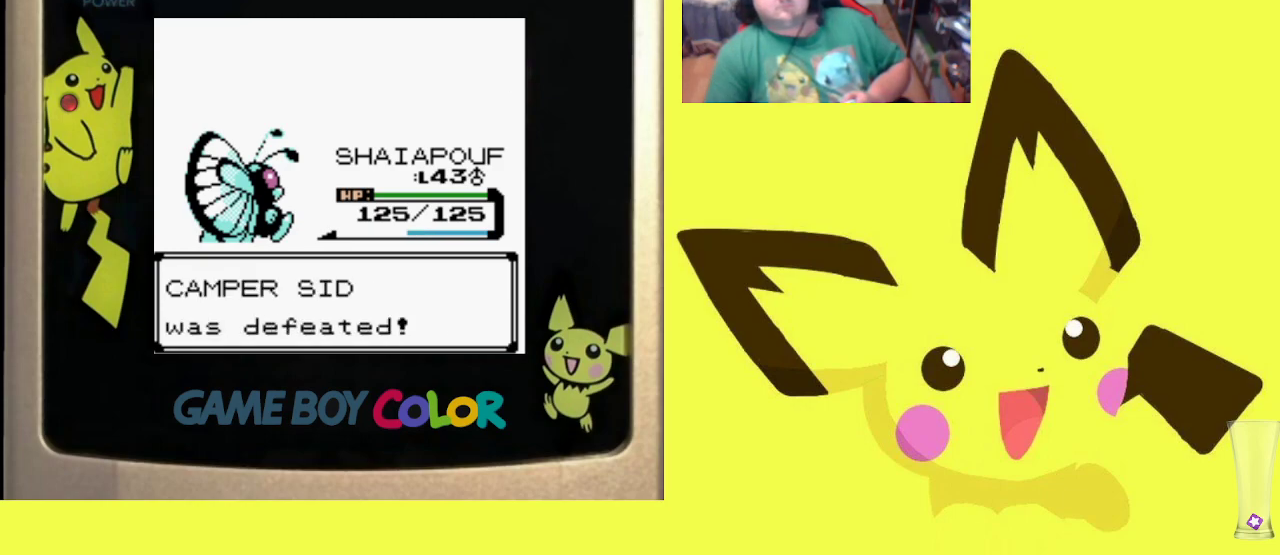
{"buttons": ["CROSS"], "events": [[50, "CROSS", "up"], [133, "CROSS", "down"], [233, "CROSS", "up"], [317, "CROSS", "down"], [400, "CROSS", "up"], [483, "CROSS", "down"]]}
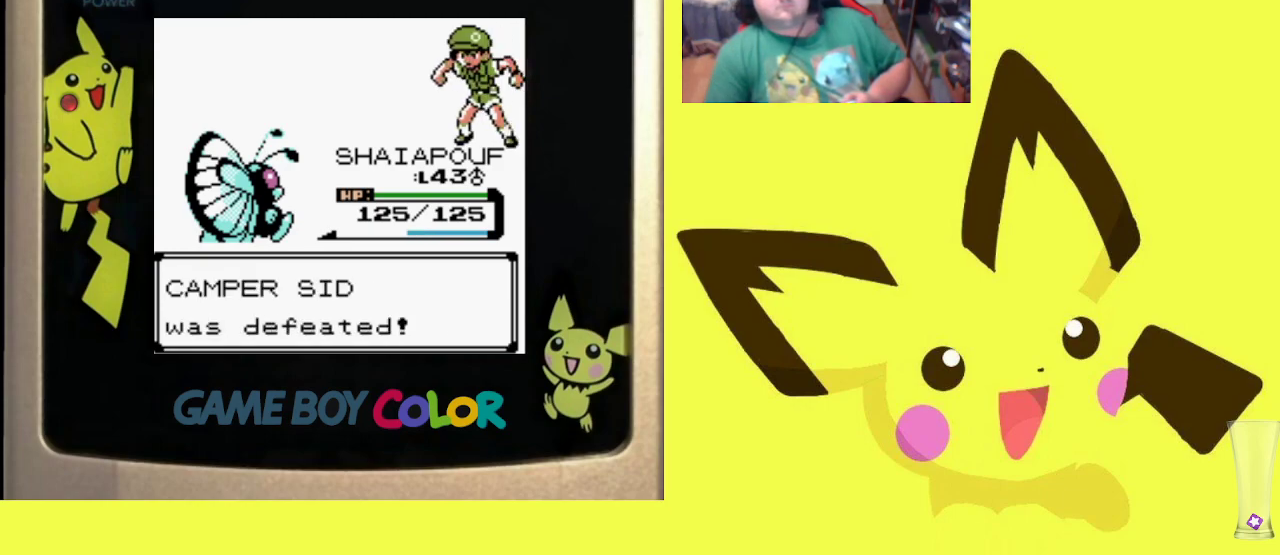
{"buttons": [], "events": [[83, "CROSS", "up"], [167, "CROSS", "down"], [267, "CROSS", "up"], [350, "CROSS", "down"], [433, "CROSS", "up"]]}
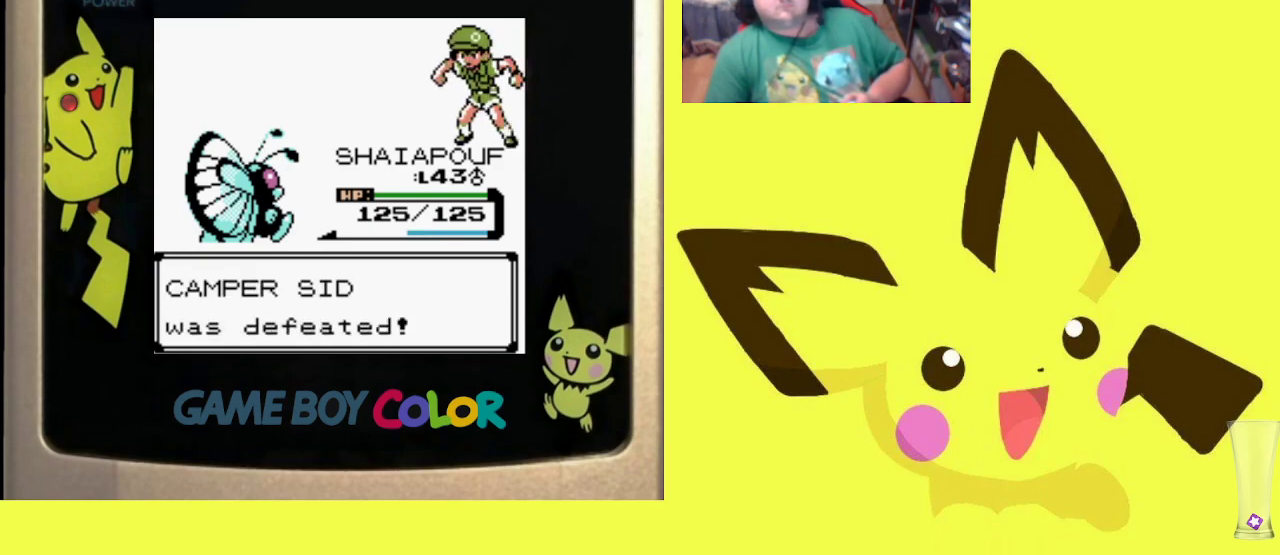
{"buttons": [], "events": [[17, "CROSS", "down"], [117, "CROSS", "up"], [200, "CROSS", "down"], [283, "CROSS", "up"], [367, "CROSS", "down"], [467, "CROSS", "up"]]}
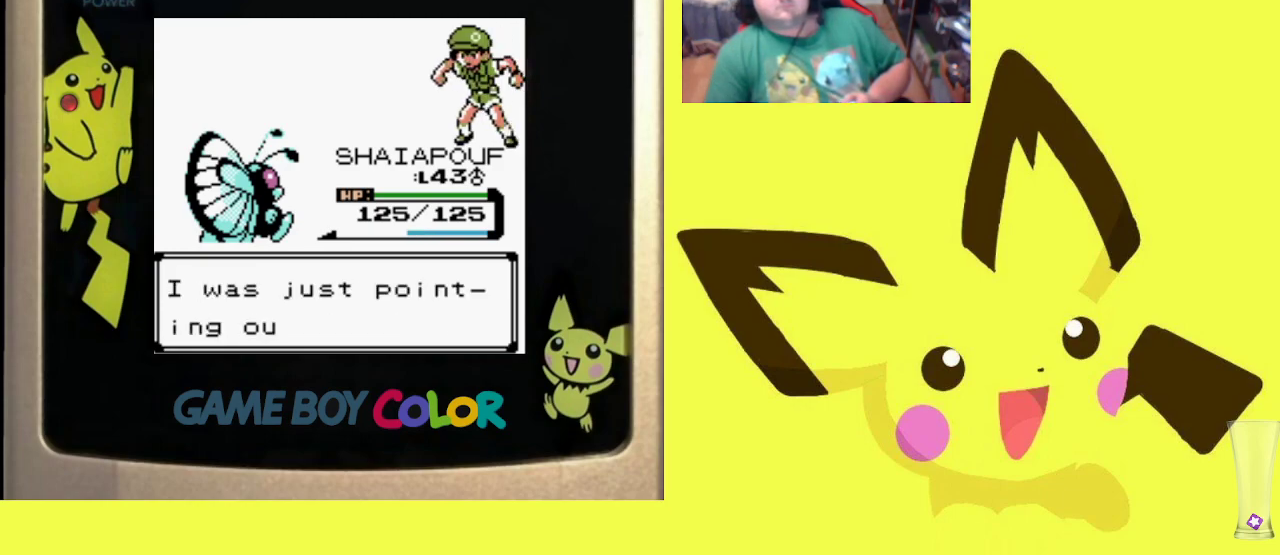
{"buttons": [], "events": [[33, "CROSS", "down"], [150, "CROSS", "up"], [217, "CROSS", "down"], [333, "CROSS", "up"], [417, "CROSS", "down"], [500, "CROSS", "up"]]}
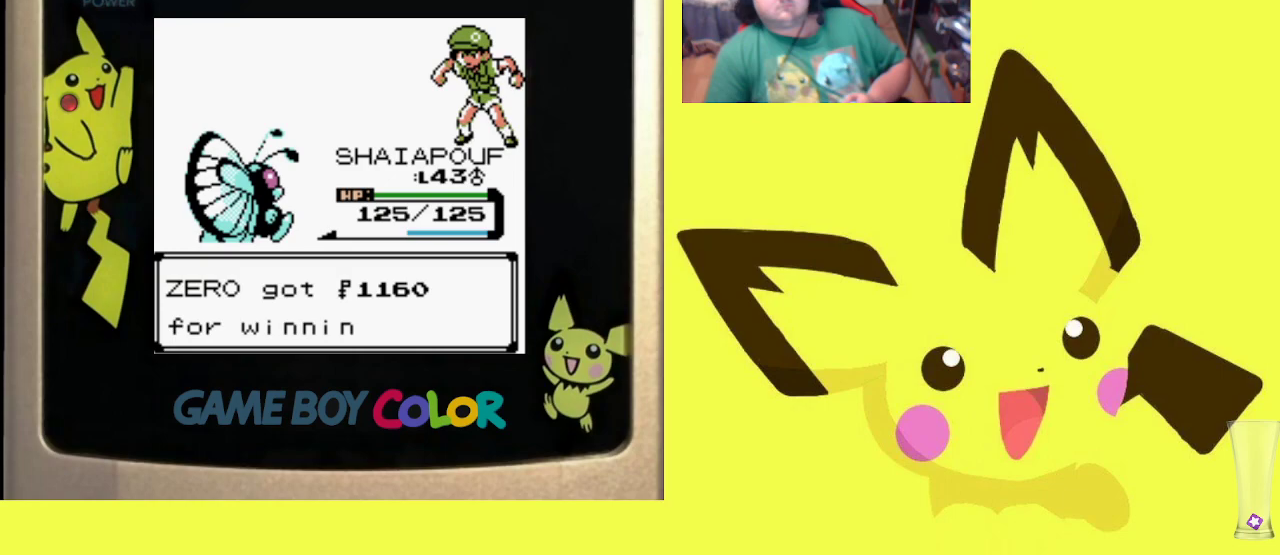
{"buttons": ["CROSS"], "events": [[83, "CROSS", "down"], [183, "CROSS", "up"], [233, "CROSS", "down"], [350, "CROSS", "up"], [417, "CROSS", "down"]]}
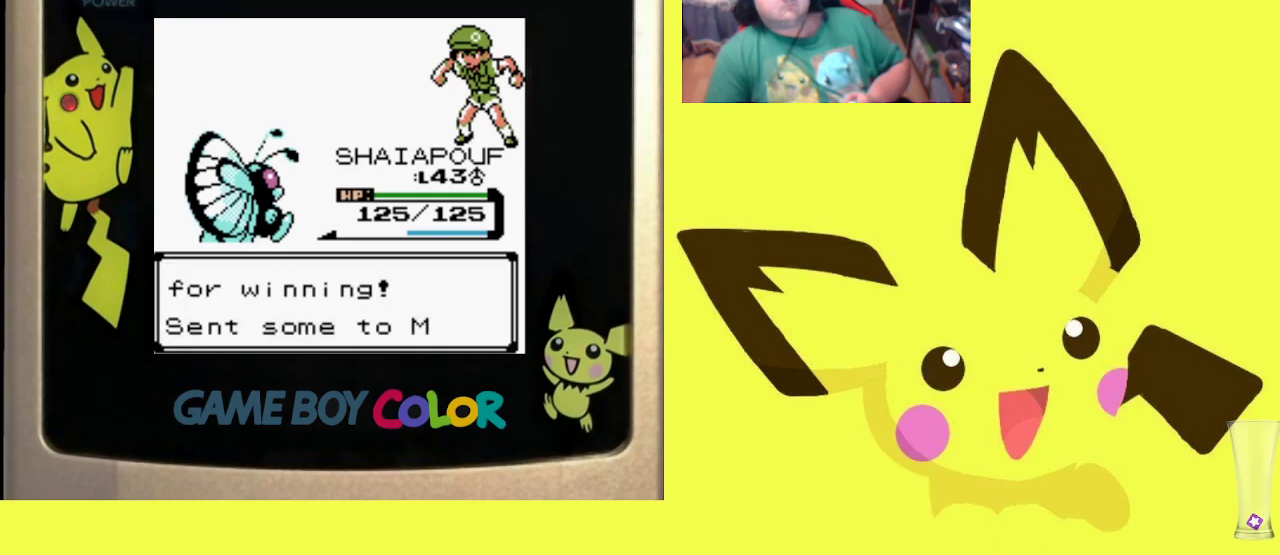
{"buttons": [], "events": [[17, "CROSS", "up"], [100, "CROSS", "down"], [183, "CROSS", "up"], [233, "CROSS", "down"], [350, "CROSS", "up"]]}